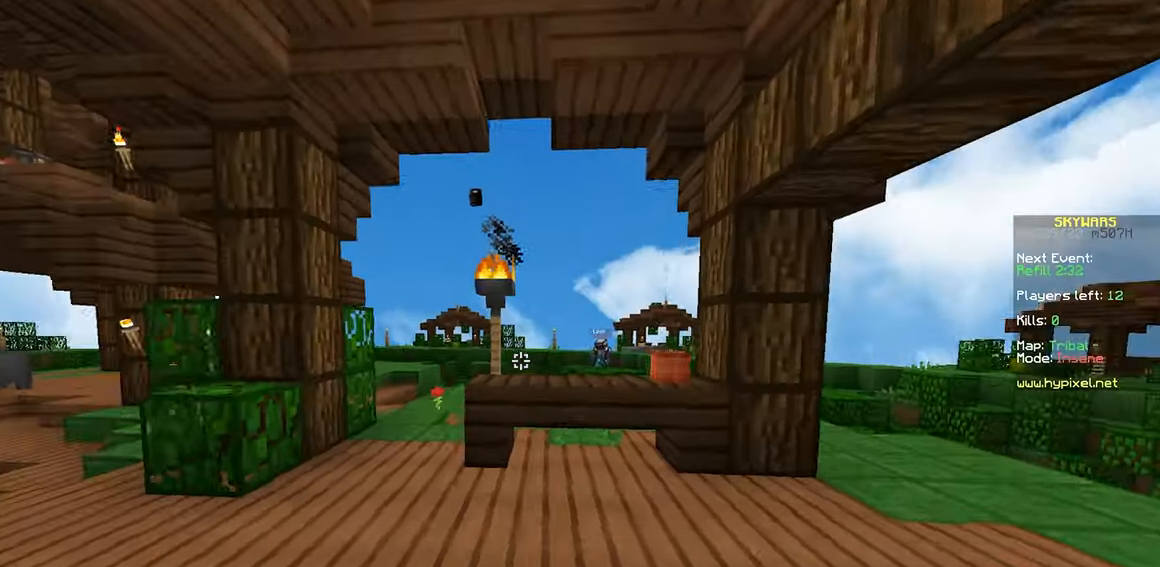
Gameplay with keyboard and mouse; each line is a JSON object with the keys and mouse buttons held at the frame after it. "events" lists presses ("down") and releases ("up") of "a", "d", "s", "space", "w", "mouse_left" and "mouse_right" between this image and that frame as [ms after this image, input, new state], when the widget could be followed in between. "mouse_left", "mouse_right" = the "left", "right" buttons of the "mouse" list. No other keys are recorded. Fast repeated clicks can show as one long hold. Mouse movement is not recorded.
{"keys": ["w"], "mouse": [], "events": [[134, "a", "down"], [150, "mouse_right", "up"], [400, "a", "up"]]}
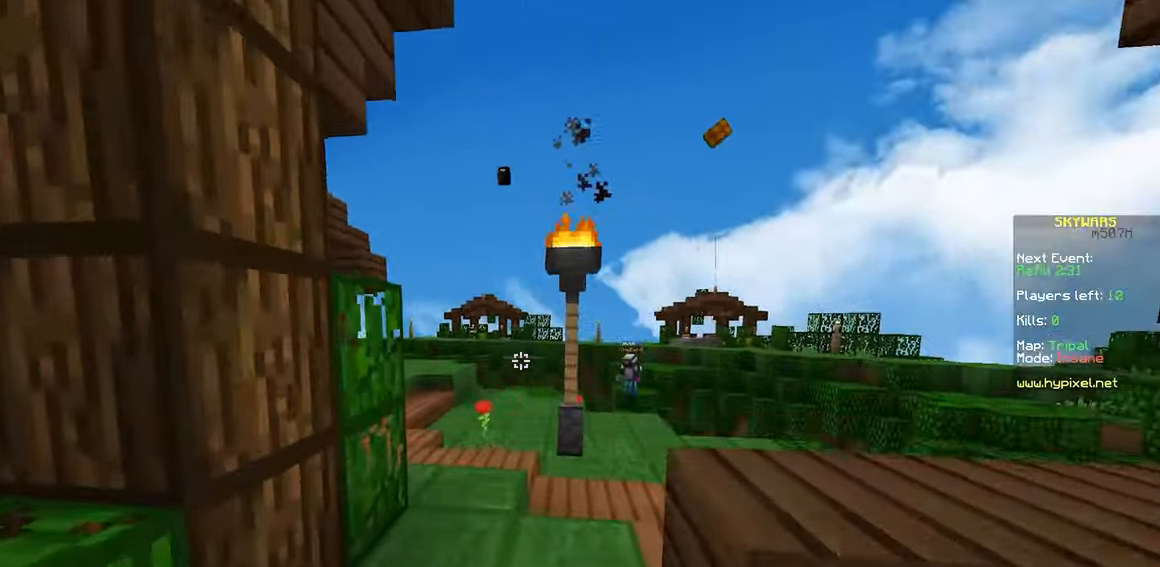
{"keys": ["a", "space", "w"], "mouse": ["left", "right"], "events": [[234, "mouse_left", "down"], [234, "mouse_right", "down"], [284, "space", "down"], [334, "a", "down"], [334, "mouse_left", "up"], [350, "mouse_right", "up"], [434, "mouse_left", "down"], [434, "mouse_right", "down"]]}
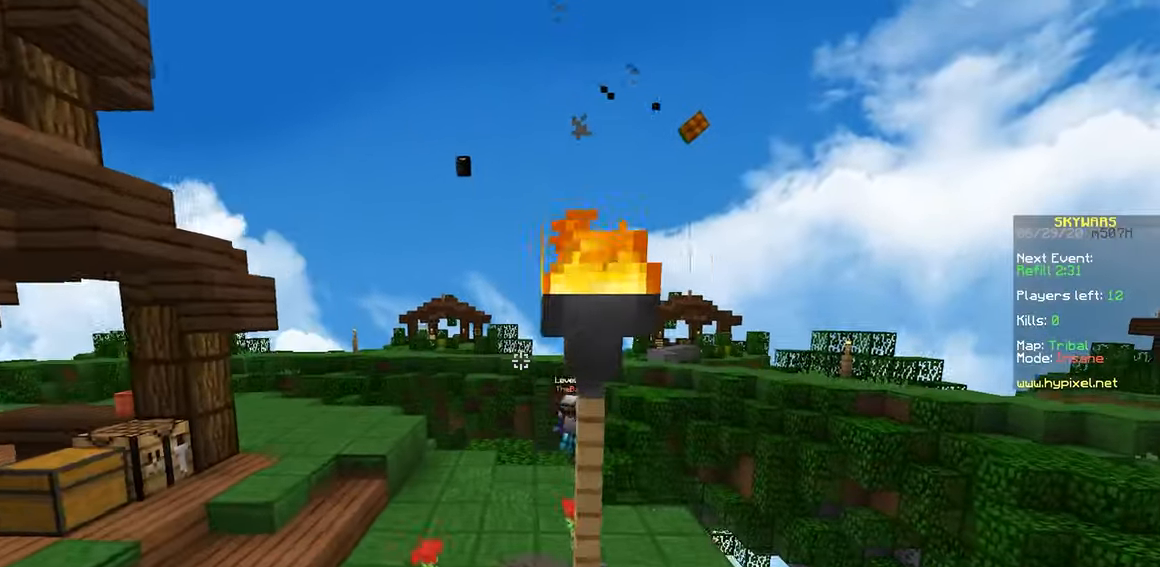
{"keys": ["space", "w"], "mouse": ["left", "right"], "events": [[50, "mouse_left", "up"], [50, "mouse_right", "up"], [84, "mouse_left", "down"], [134, "mouse_right", "down"], [150, "a", "up"], [200, "mouse_left", "up"], [200, "mouse_right", "up"], [284, "mouse_left", "down"], [284, "mouse_right", "down"], [400, "mouse_right", "up"], [467, "mouse_right", "down"]]}
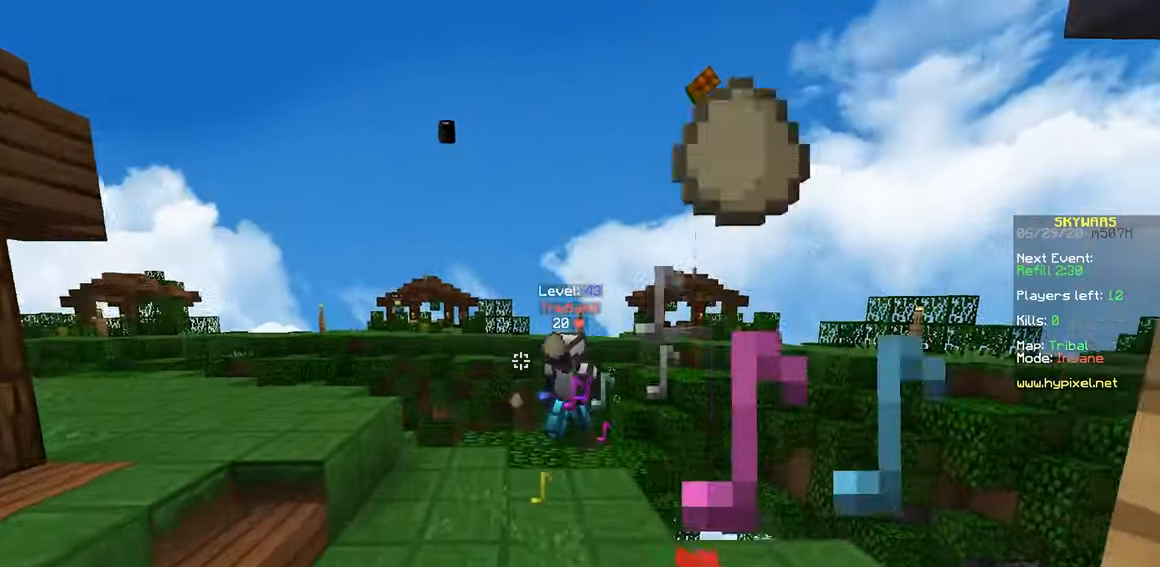
{"keys": ["w"], "mouse": ["left"], "events": [[100, "mouse_left", "up"], [100, "mouse_right", "up"], [100, "space", "up"], [384, "a", "down"], [484, "mouse_left", "down"], [500, "a", "up"]]}
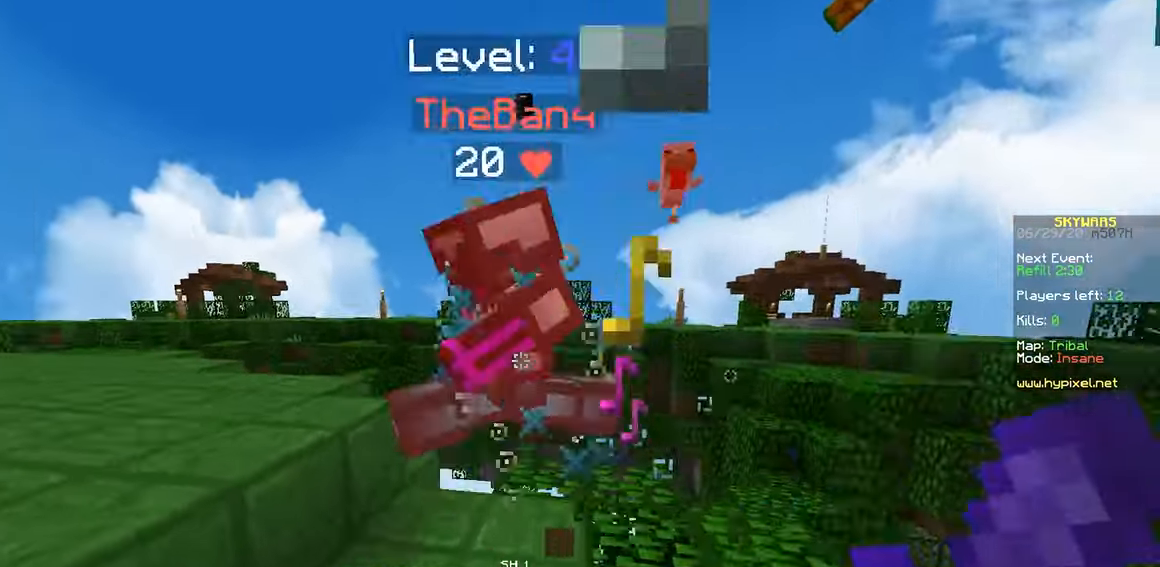
{"keys": ["w"], "mouse": ["left"], "events": [[100, "w", "up"], [150, "d", "down"], [183, "s", "down"], [216, "mouse_left", "up"], [250, "mouse_left", "down"], [266, "d", "up"], [300, "a", "down"], [300, "s", "up"], [400, "w", "down"], [450, "a", "up"]]}
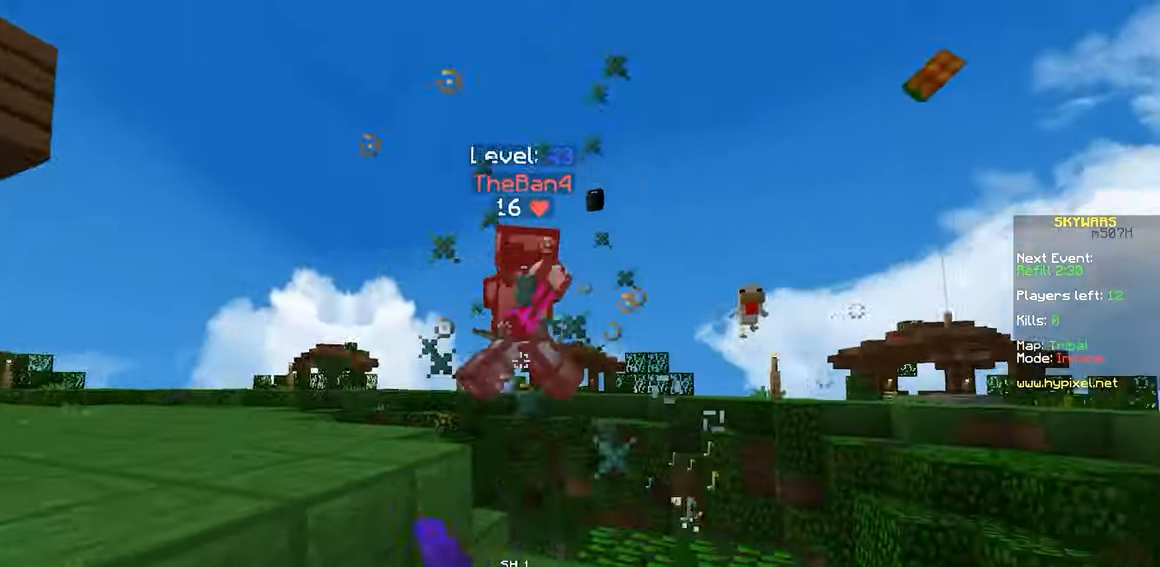
{"keys": ["a", "w"], "mouse": [], "events": [[16, "mouse_left", "up"], [33, "a", "down"], [83, "space", "down"], [300, "space", "up"]]}